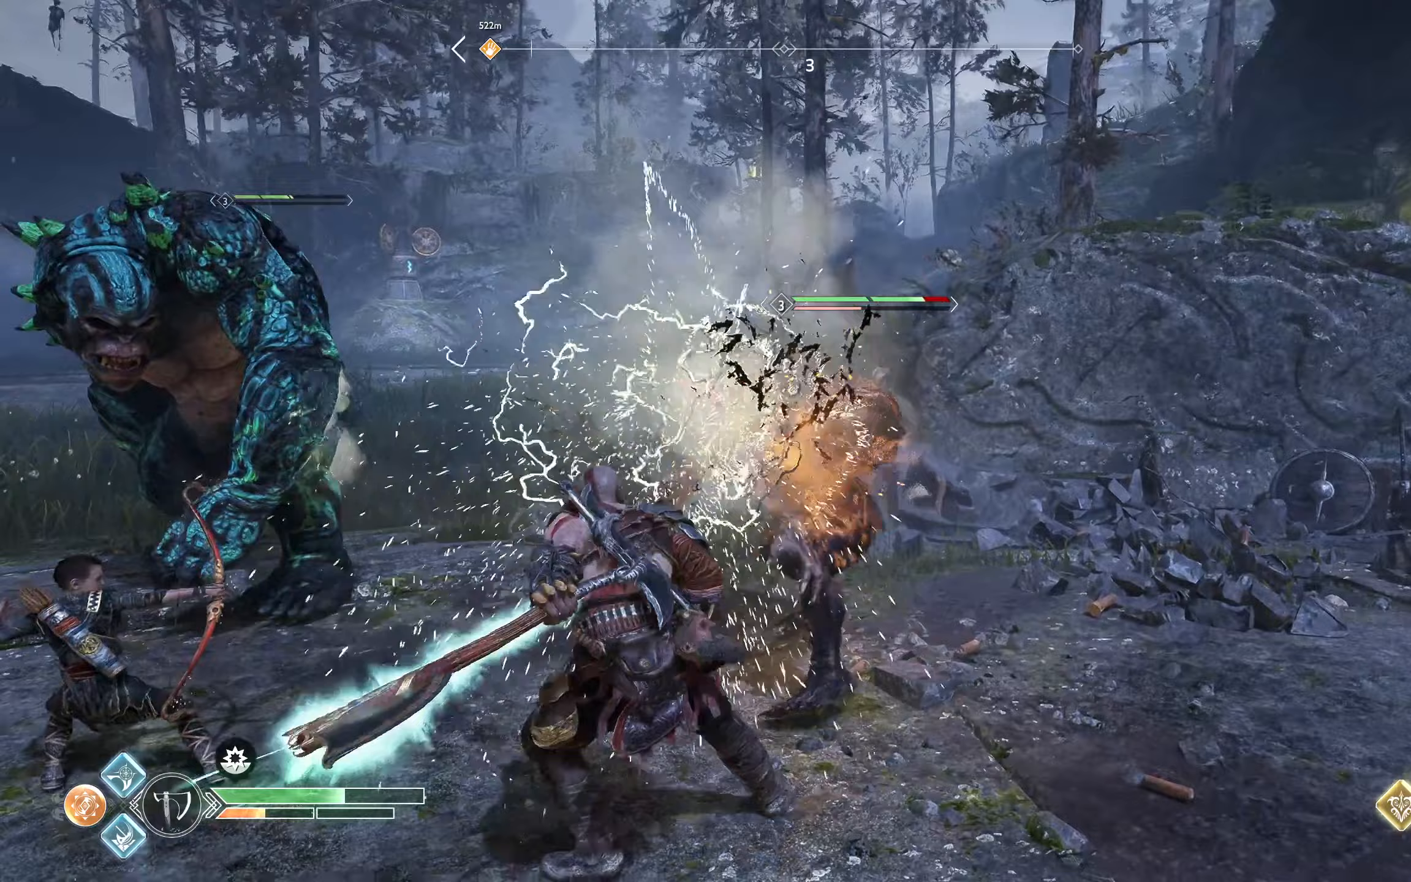
Gameplay with a controller (Xbox layout); each line is a JSON object with the inputs held at the frame after it (dt_ms = milliseconds from this image to that frame). "events" lists button and stick changes between this image and that frame as [ms after this image, input, new state], when the widget could be followed in between.
{"dt_ms": 384, "buttons": ["R1"], "left_stick": "up-right", "right_stick": "center", "events": [[83, "R1", "up"], [150, "R1", "down"], [184, "R1", "up"], [250, "R1", "down"], [334, "R1", "up"], [367, "R1", "down"]]}
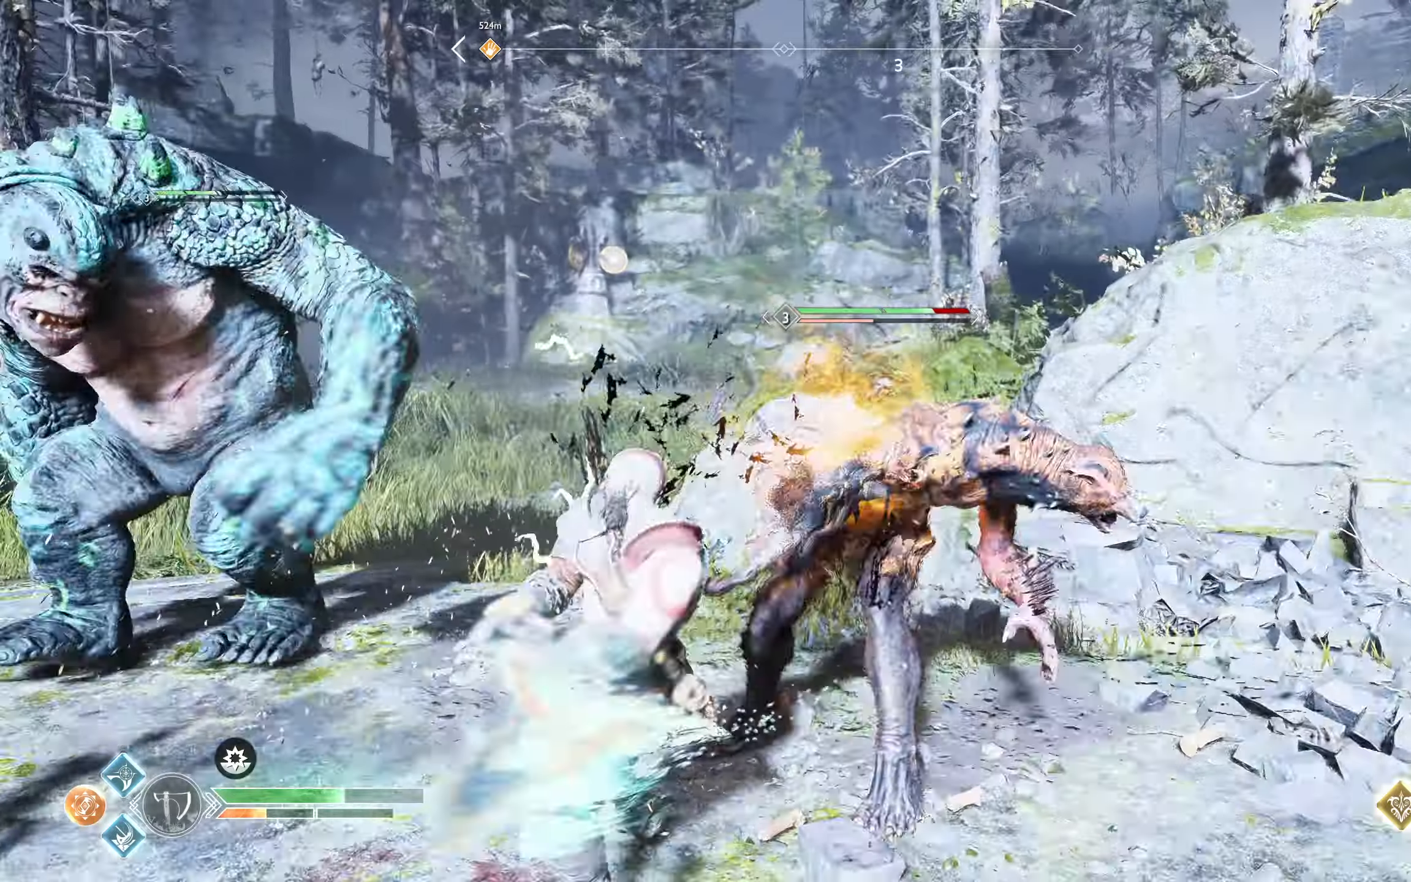
{"dt_ms": 500, "buttons": ["R1"], "left_stick": "up-right", "right_stick": "center", "events": [[83, "R1", "up"], [133, "R1", "down"], [183, "R1", "up"], [250, "R1", "down"], [317, "R1", "up"], [400, "R1", "down"], [433, "R1", "up"], [484, "R1", "down"]]}
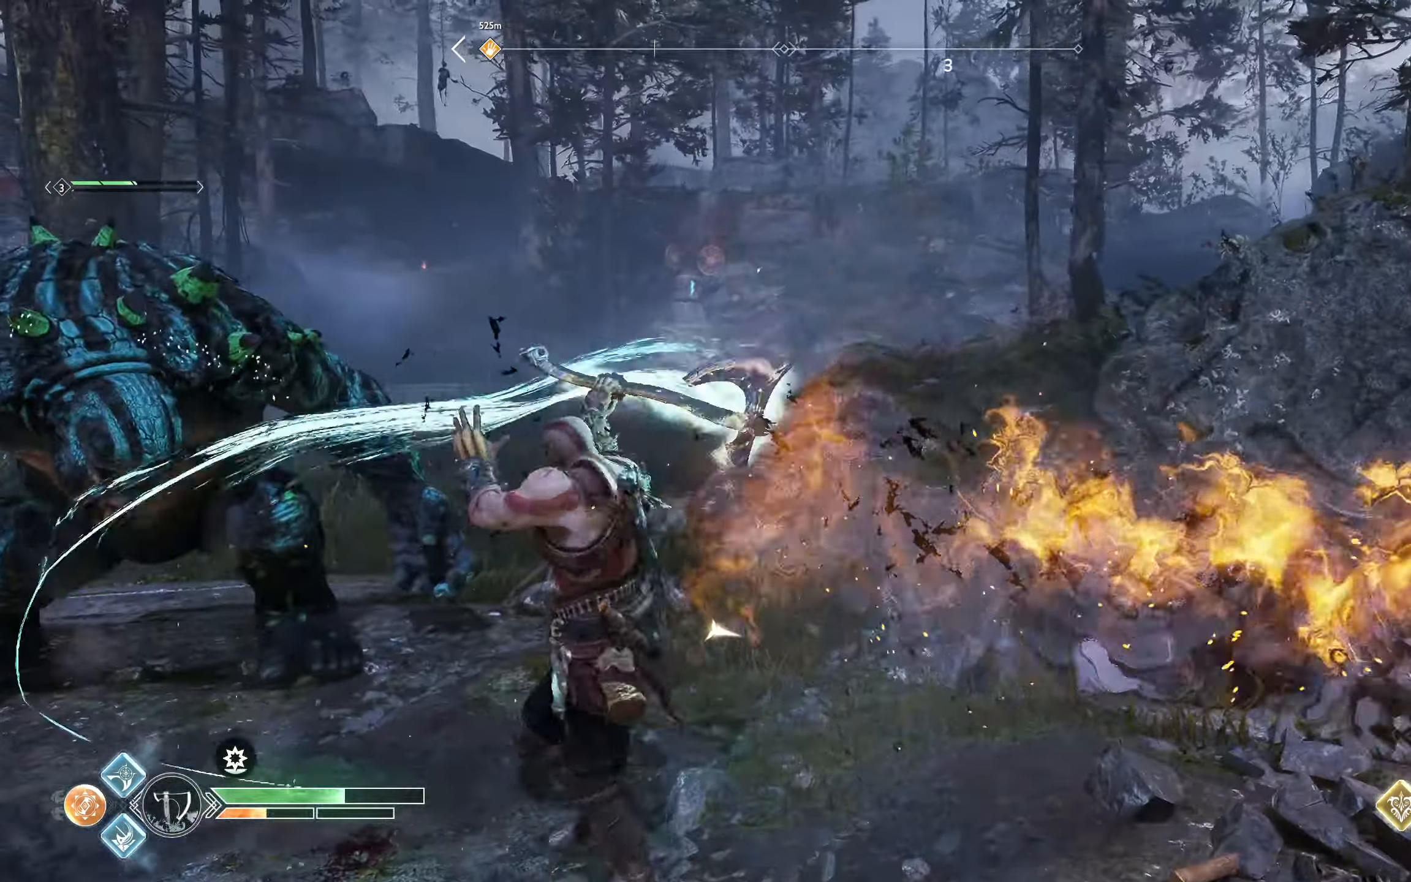
{"dt_ms": 501, "buttons": [], "left_stick": "up-right", "right_stick": "center", "events": [[50, "R1", "up"], [117, "R1", "down"], [184, "R1", "up"], [284, "right_stick", "right"], [401, "right_stick", "center"]]}
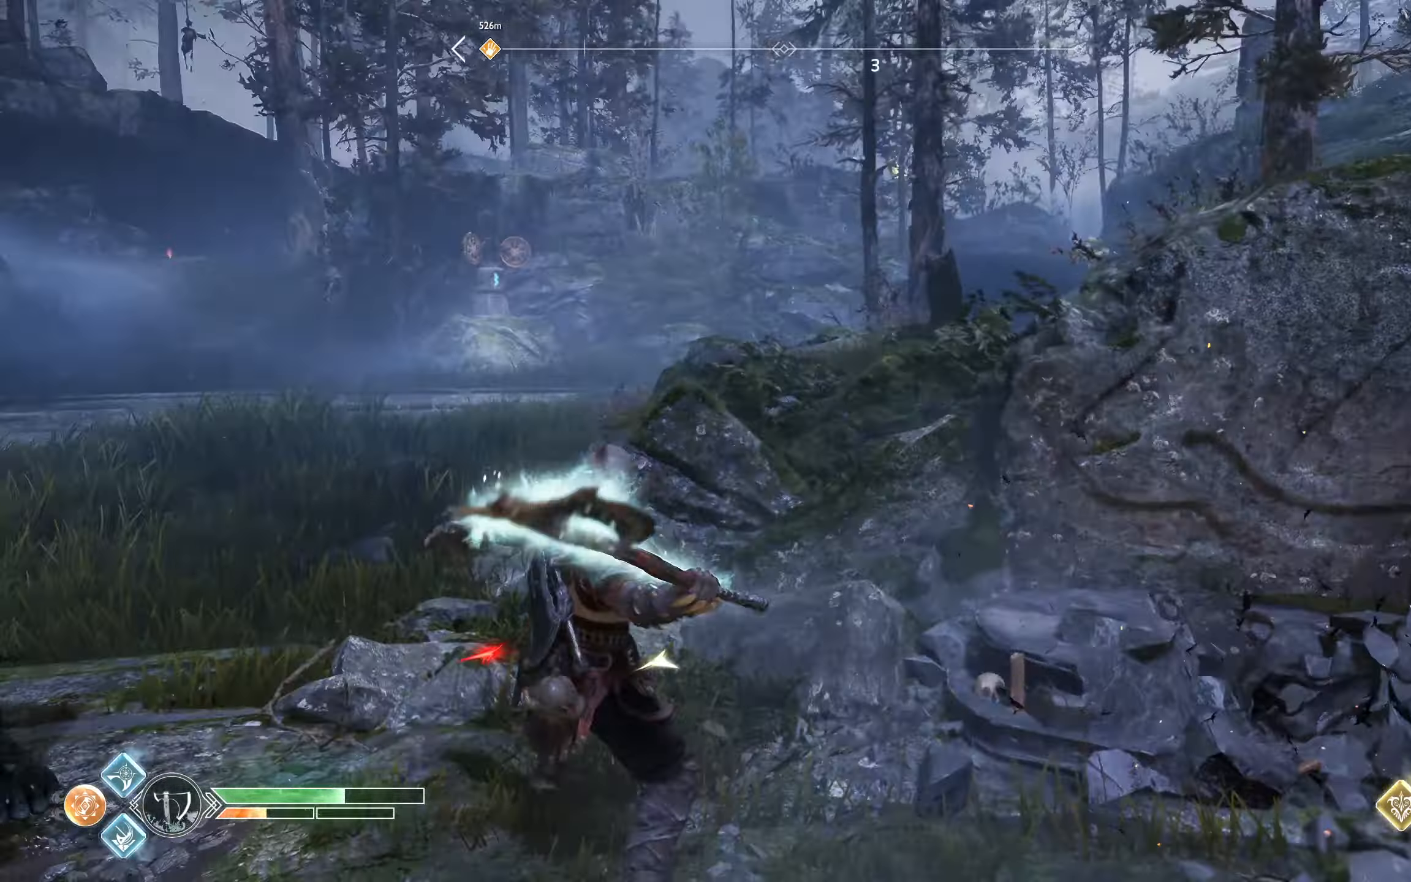
{"dt_ms": 500, "buttons": ["L2"], "left_stick": "up-left", "right_stick": "center", "events": [[16, "left_stick", "up"], [66, "right_stick", "left"], [117, "L2", "down"], [150, "right_stick", "center"], [167, "left_stick", "up-left"], [250, "A", "down"], [333, "A", "up"], [383, "A", "down"], [450, "A", "up"]]}